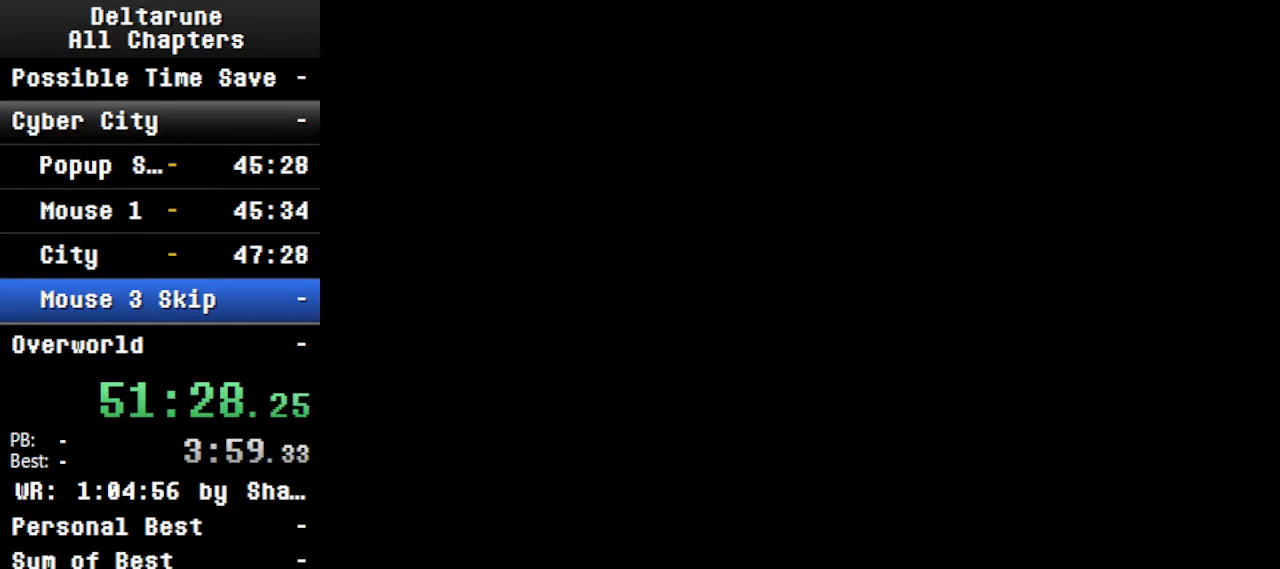
Gameplay with keyboard; each line is a JSON object with the keys held at the frame after it. "events" lists presses ("down") and releases ("up") of "c", "ctrl", "down", "left", "return", "right", "shift", "up", "x" and "z" between this image and that frame as [ms after this image, input, new state], when the widget could be followed in between. No other keys are recorded. Mouse input is not recorded.
{"keys": ["ctrl", "shift", "z"], "events": [[67, "return", "down"], [67, "z", "down"], [100, "return", "up"], [167, "return", "down"], [167, "z", "up"], [200, "return", "up"], [267, "return", "down"], [267, "z", "down"], [300, "return", "up"], [334, "z", "up"], [400, "return", "down"], [434, "return", "up"], [434, "z", "down"]]}
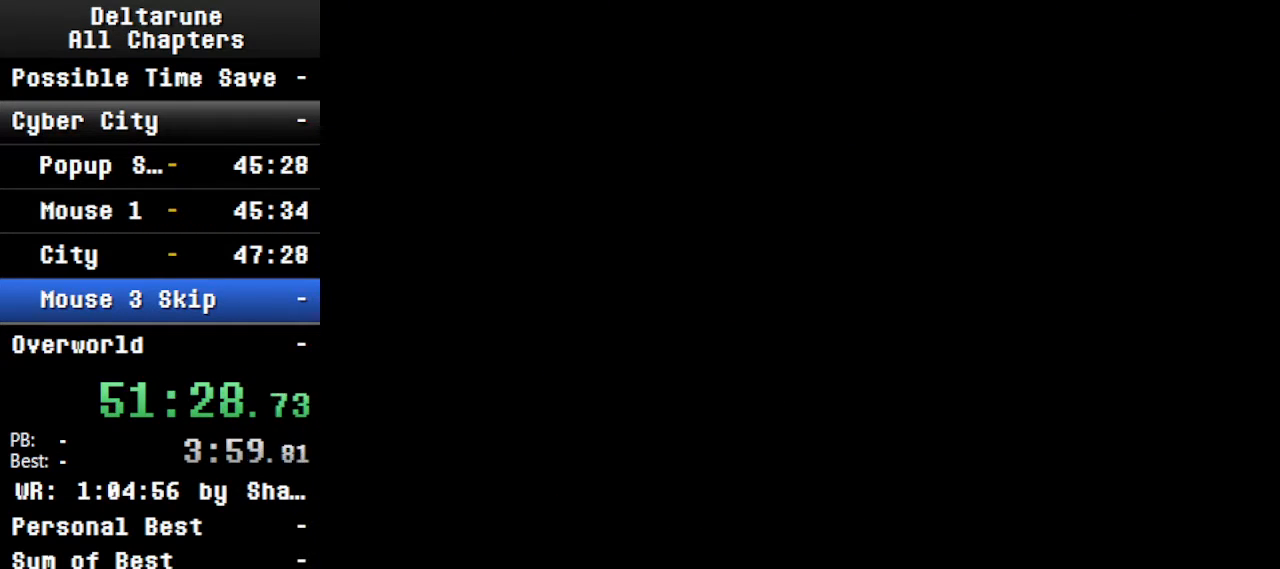
{"keys": ["ctrl", "shift"], "events": [[34, "z", "up"], [134, "z", "down"], [200, "return", "down"], [234, "return", "up"], [234, "z", "up"], [334, "z", "down"], [367, "z", "up"], [434, "return", "down"], [467, "return", "up"]]}
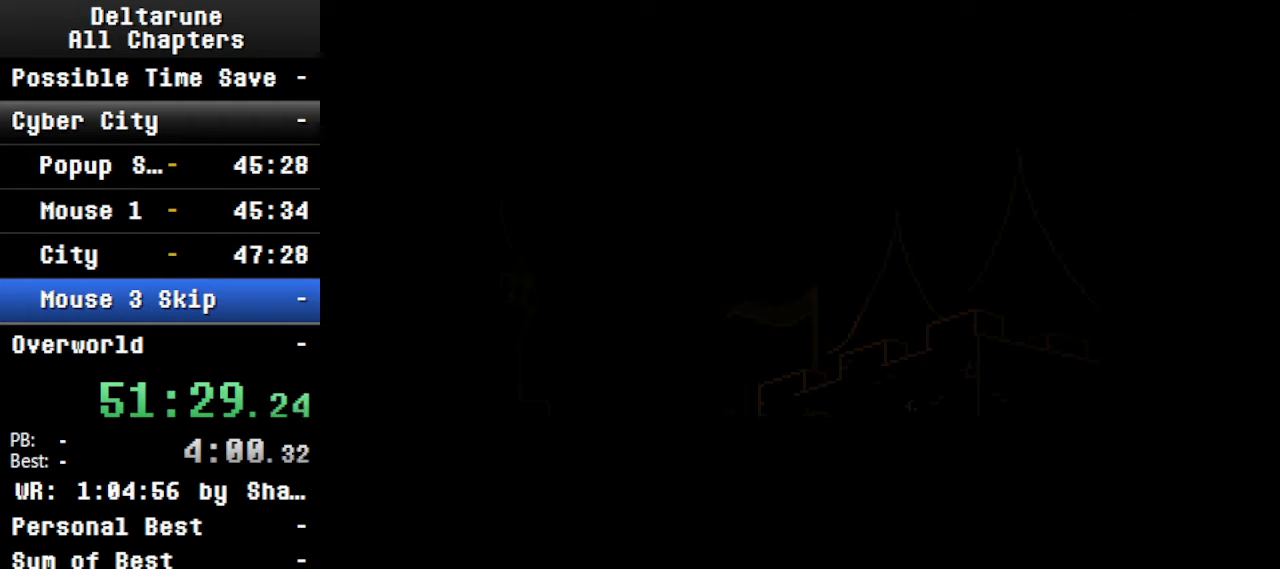
{"keys": ["ctrl", "shift"], "events": [[34, "z", "down"], [67, "return", "down"], [67, "z", "up"], [100, "return", "up"], [167, "z", "down"], [200, "return", "down"], [267, "z", "up"], [300, "return", "up"], [367, "z", "down"], [400, "return", "down"], [434, "return", "up"], [500, "z", "up"]]}
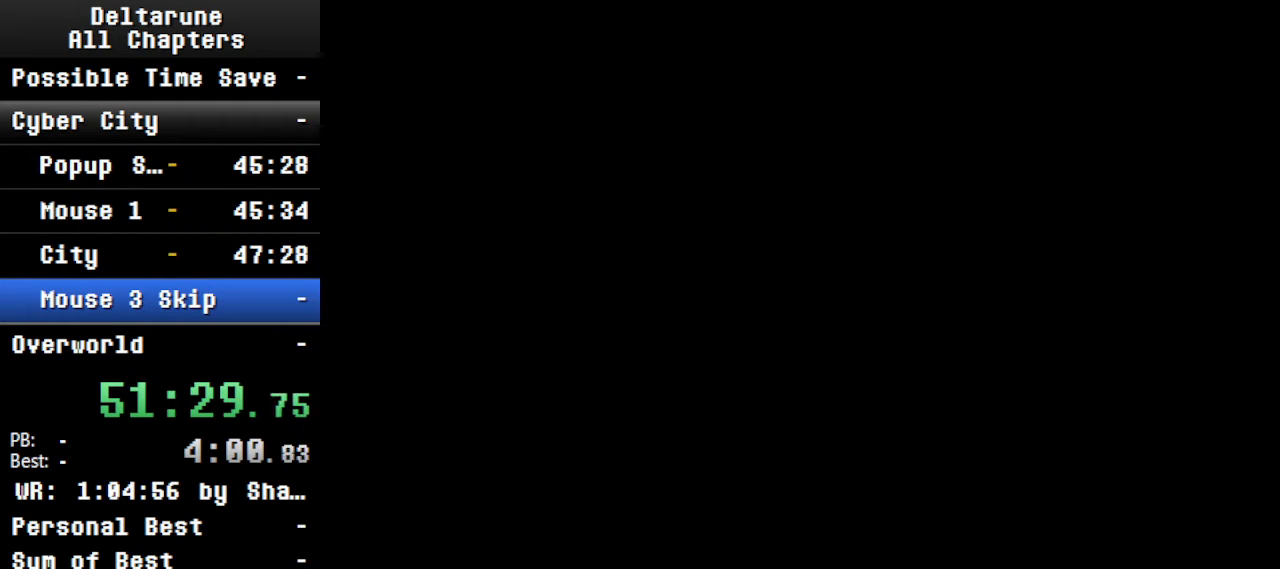
{"keys": ["ctrl", "shift"], "events": [[100, "return", "down"], [134, "return", "up"], [134, "z", "down"], [234, "return", "down"], [234, "z", "up"], [334, "return", "up"], [334, "z", "down"], [434, "return", "down"], [467, "return", "up"], [467, "z", "up"]]}
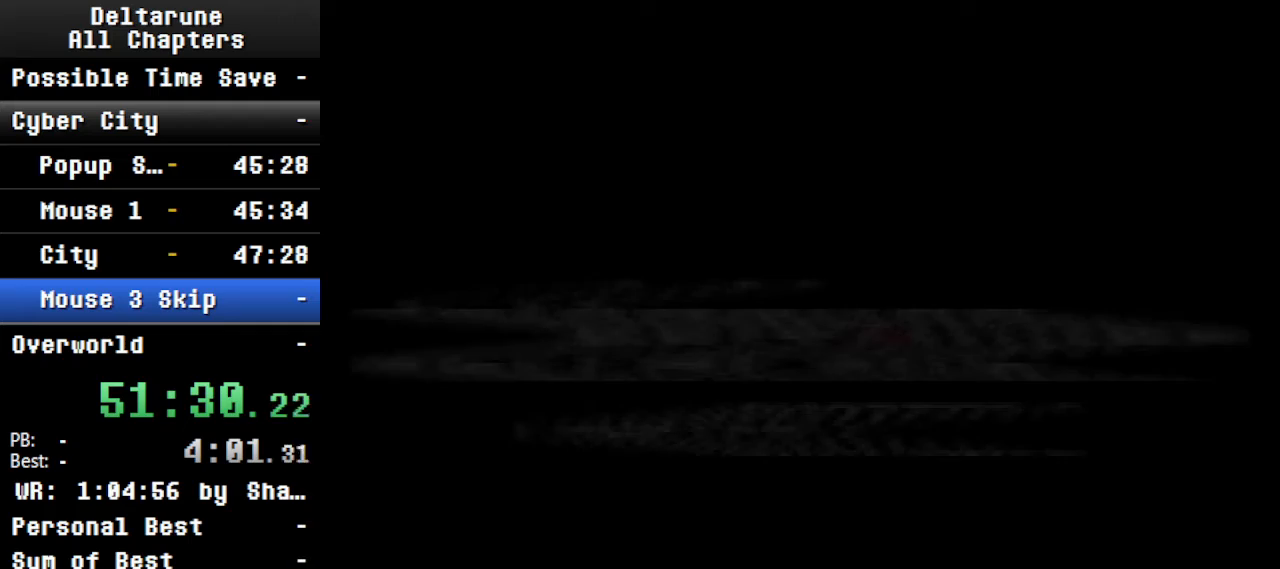
{"keys": ["ctrl", "shift"], "events": [[67, "z", "down"], [200, "z", "up"], [267, "return", "down"], [300, "return", "up"], [367, "z", "down"], [467, "z", "up"]]}
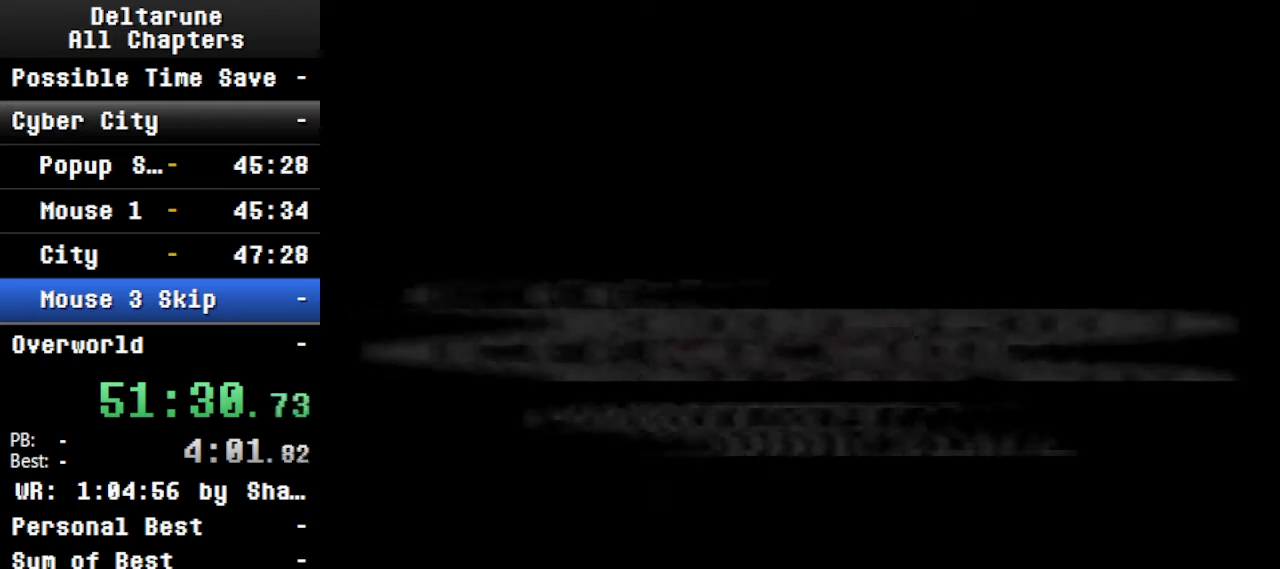
{"keys": ["ctrl", "shift"], "events": [[100, "z", "down"], [134, "return", "down"], [200, "return", "up"], [200, "z", "up"], [300, "z", "down"], [334, "return", "down"], [434, "return", "up"], [434, "z", "up"]]}
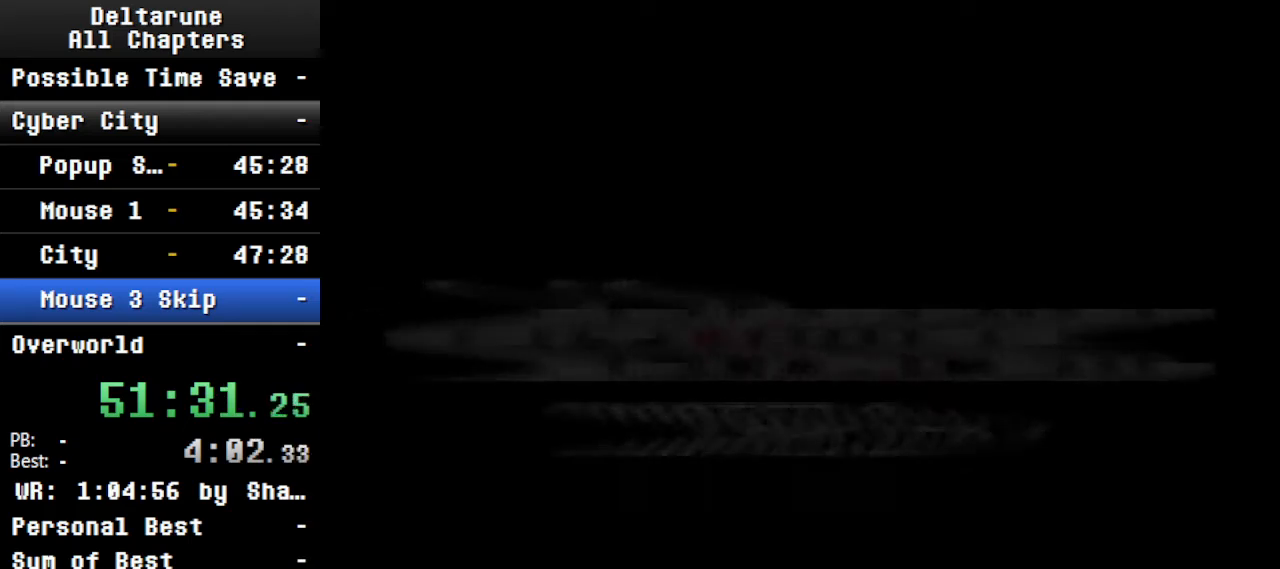
{"keys": ["ctrl", "shift", "z"], "events": [[34, "z", "down"], [67, "return", "down"], [134, "return", "up"], [134, "z", "up"], [234, "return", "down"], [267, "z", "down"], [300, "return", "up"], [367, "z", "up"], [467, "return", "down"], [500, "return", "up"], [500, "z", "down"]]}
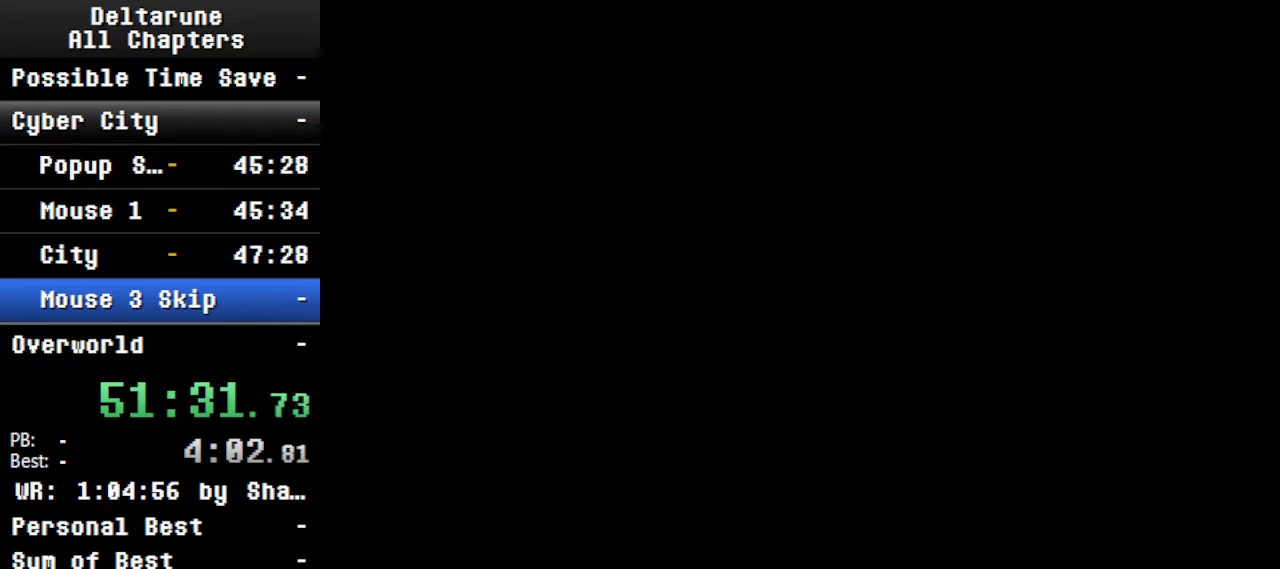
{"keys": ["ctrl", "shift"], "events": [[67, "z", "up"], [100, "return", "down"], [200, "return", "up"], [200, "z", "down"], [234, "z", "up"], [300, "return", "down"], [334, "return", "up"]]}
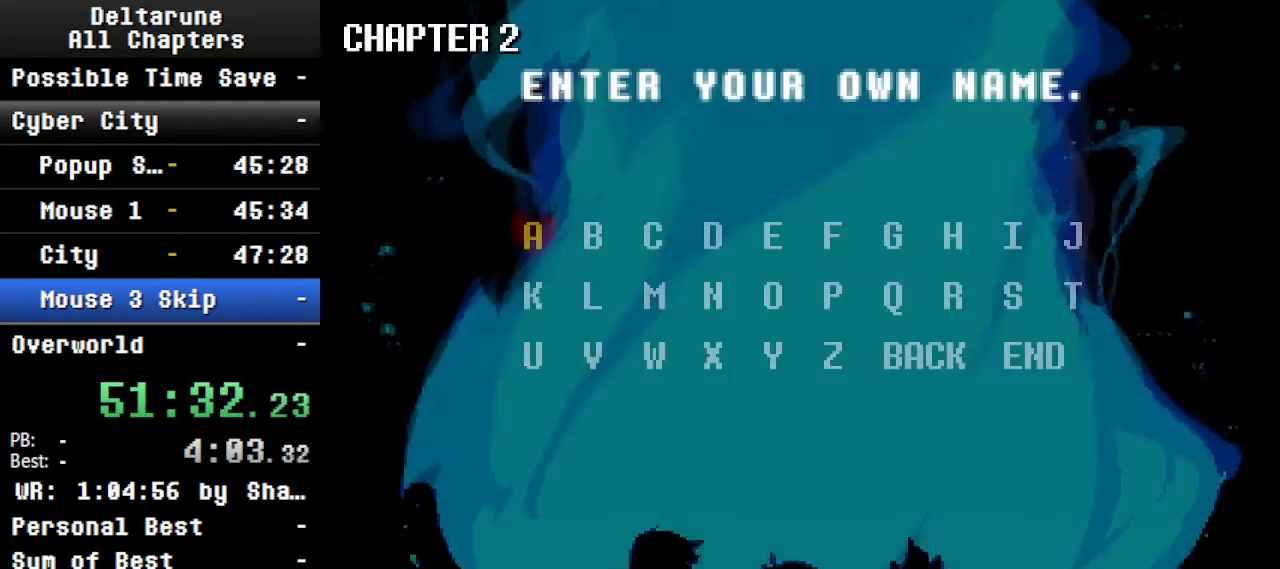
{"keys": [], "events": [[34, "shift", "up"], [134, "ctrl", "up"], [267, "x", "down"], [400, "x", "up"]]}
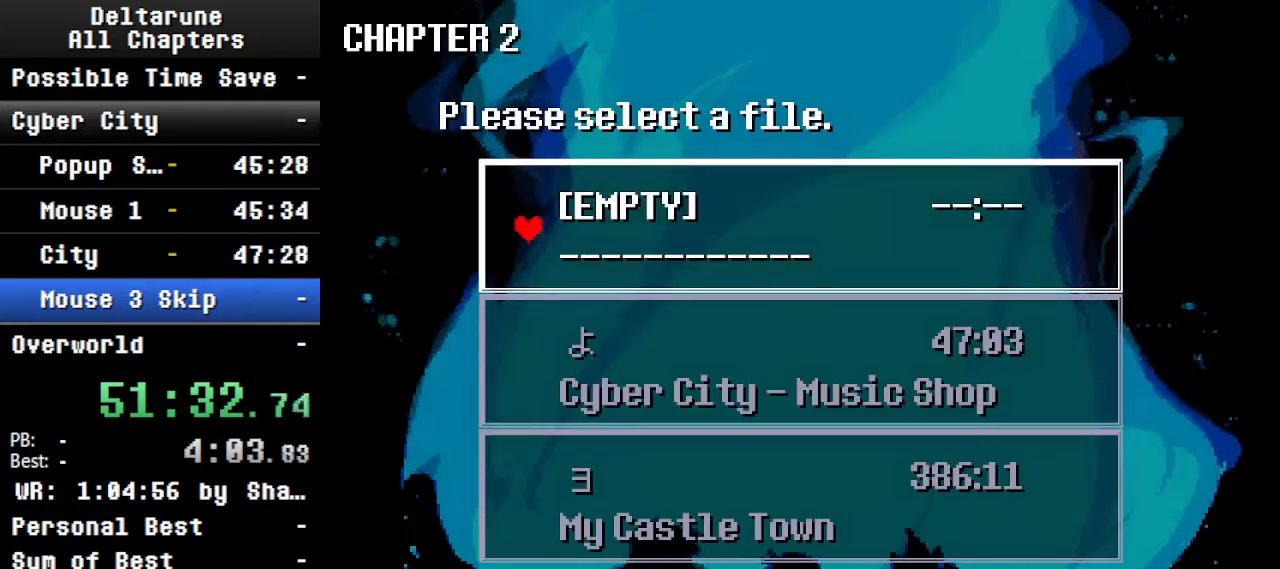
{"keys": ["z"], "events": [[67, "down", "down"], [167, "down", "up"], [167, "z", "down"], [234, "z", "up"], [334, "return", "down"], [334, "z", "down"], [400, "return", "up"], [434, "return", "down"], [434, "z", "up"], [500, "return", "up"], [500, "z", "down"]]}
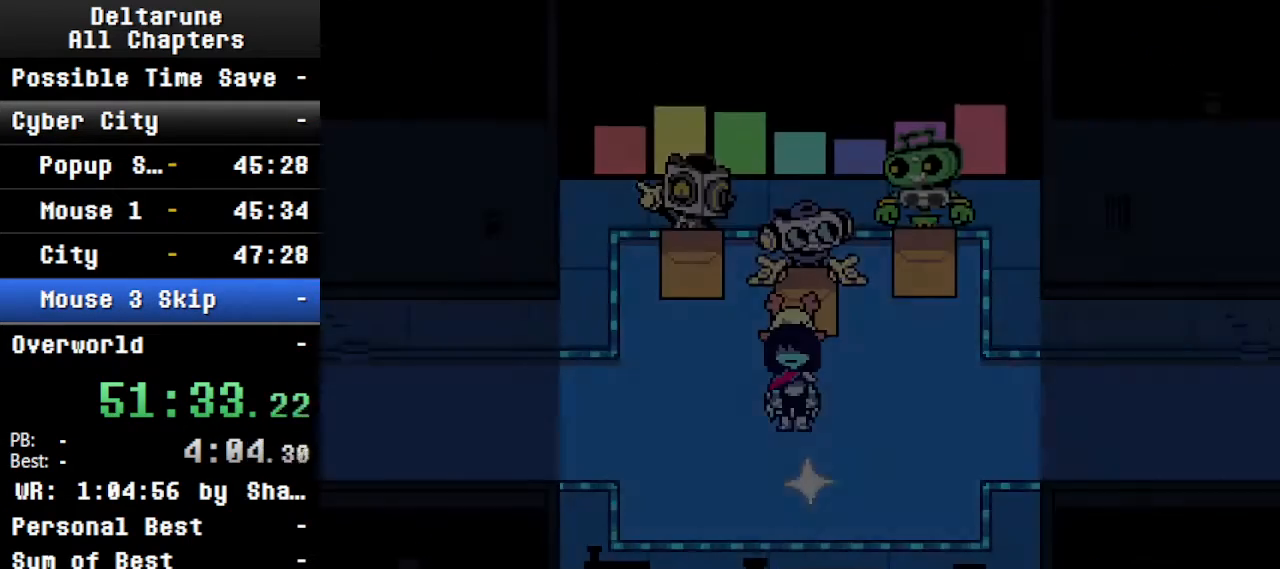
{"keys": ["ctrl", "right", "shift"], "events": [[34, "ctrl", "down"], [34, "shift", "down"], [67, "z", "up"], [267, "right", "down"]]}
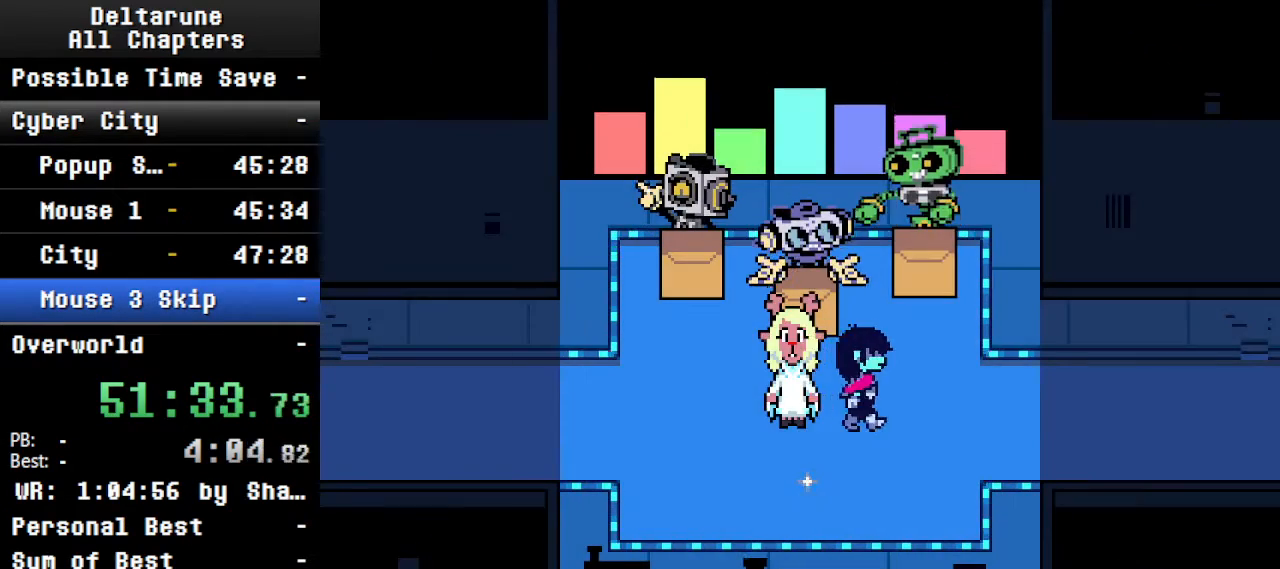
{"keys": ["ctrl", "right", "shift"], "events": []}
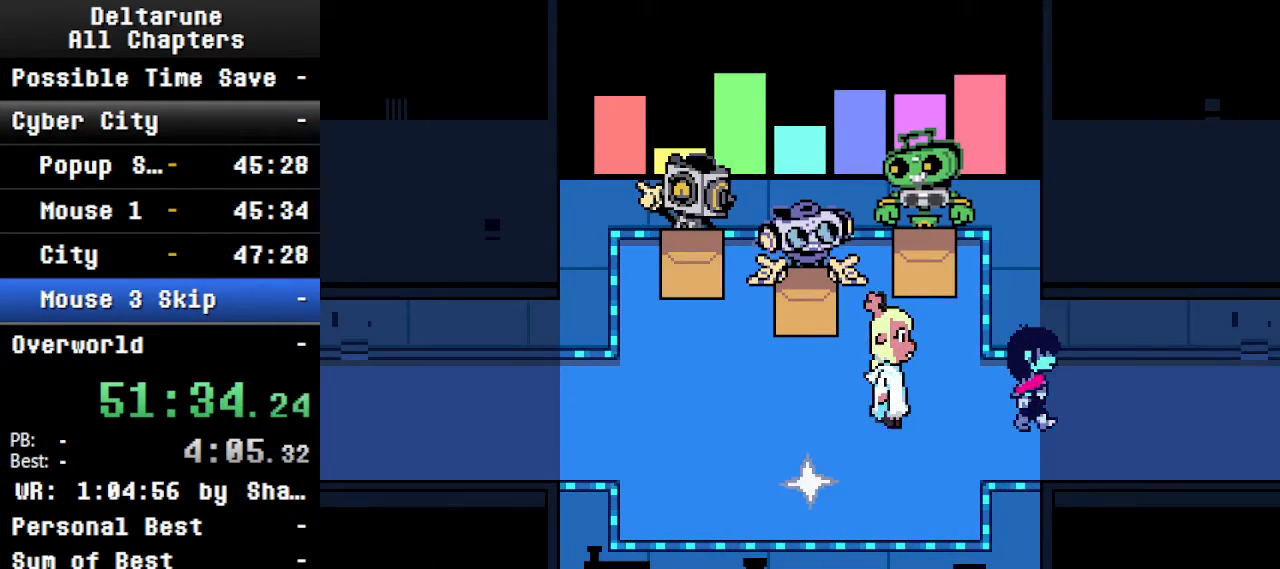
{"keys": ["ctrl", "right", "shift"], "events": []}
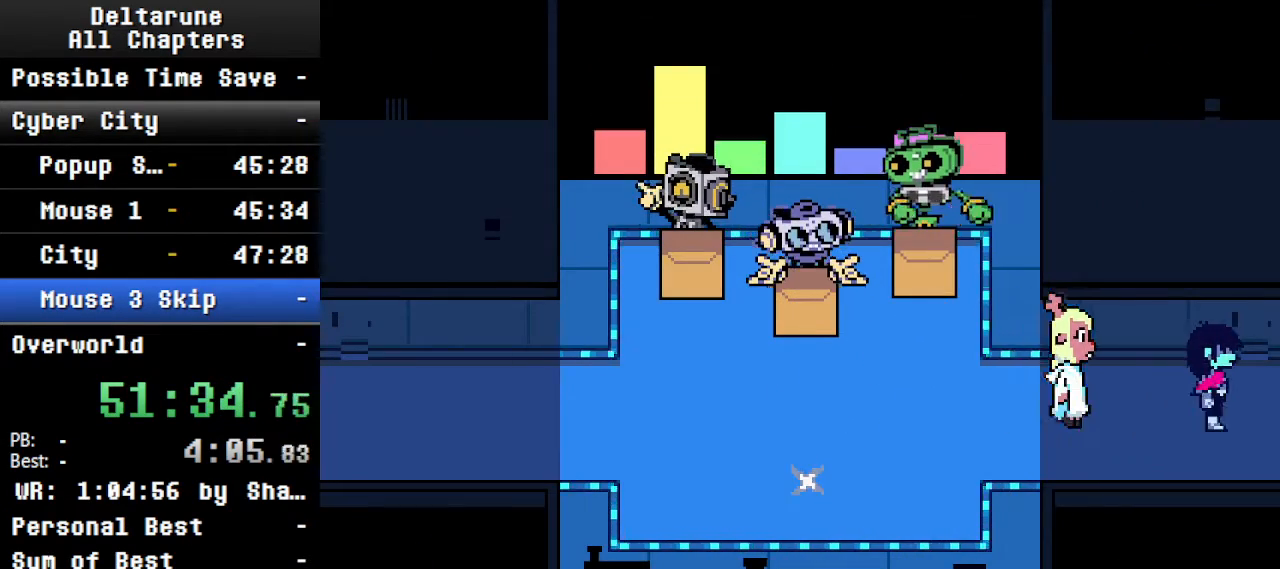
{"keys": ["ctrl", "right", "shift"], "events": [[67, "left", "down"], [67, "right", "up"], [267, "left", "up"], [434, "right", "down"]]}
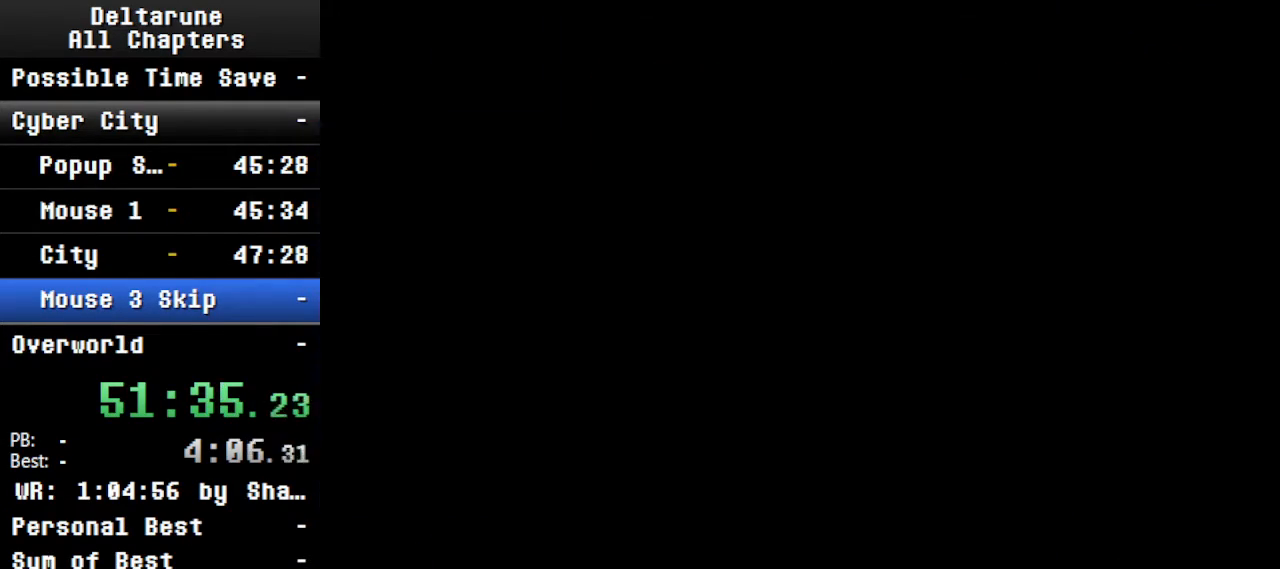
{"keys": ["ctrl", "right", "shift"], "events": []}
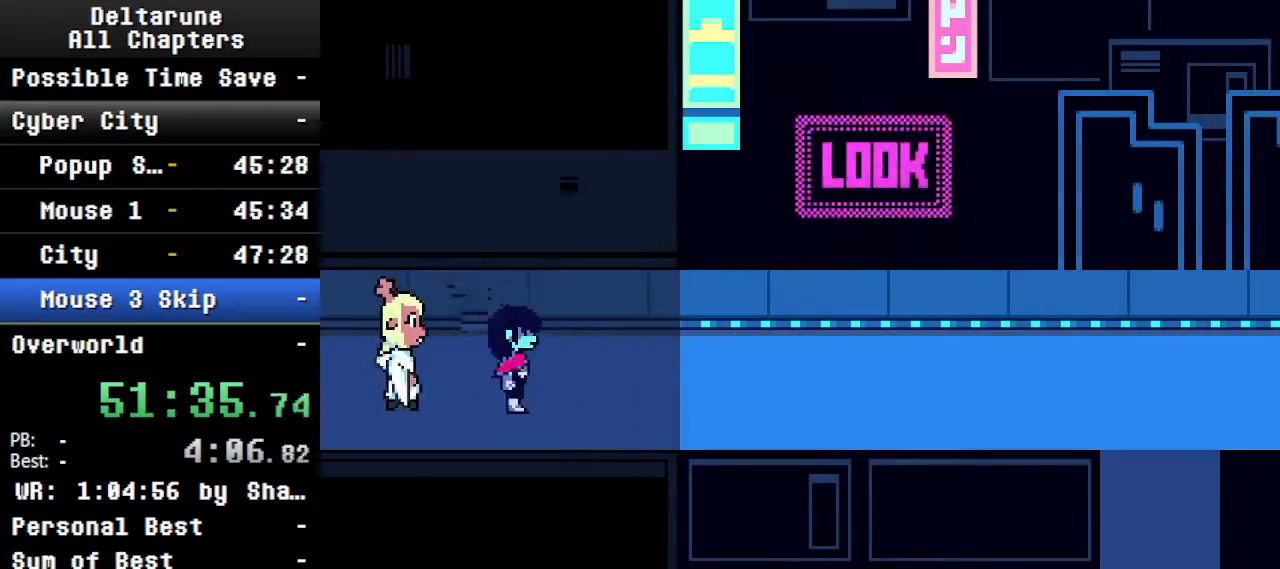
{"keys": ["ctrl", "right", "shift"], "events": [[367, "up", "down"], [467, "up", "up"]]}
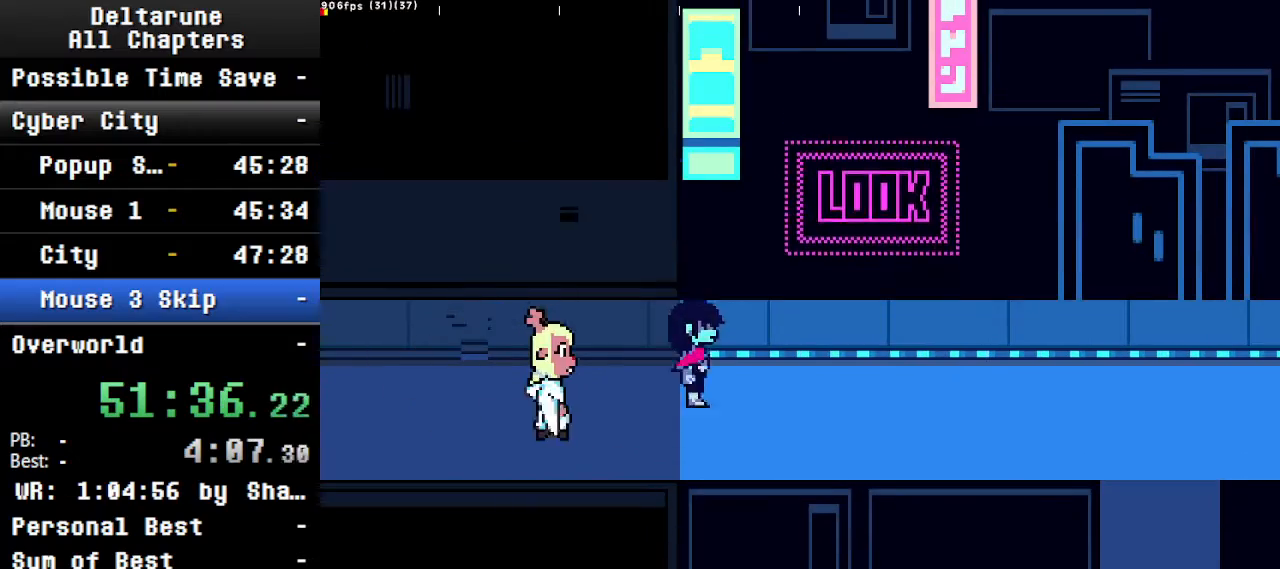
{"keys": ["ctrl", "right", "shift"], "events": [[134, "up", "down"], [200, "up", "up"], [400, "up", "down"], [467, "up", "up"]]}
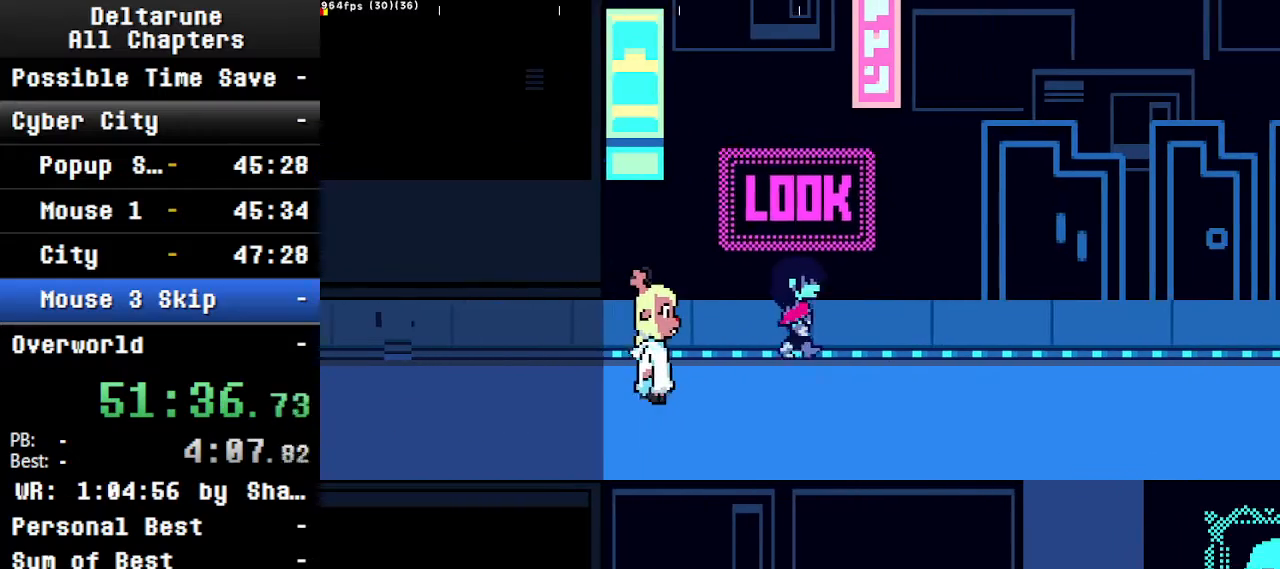
{"keys": ["ctrl", "right", "shift"], "events": []}
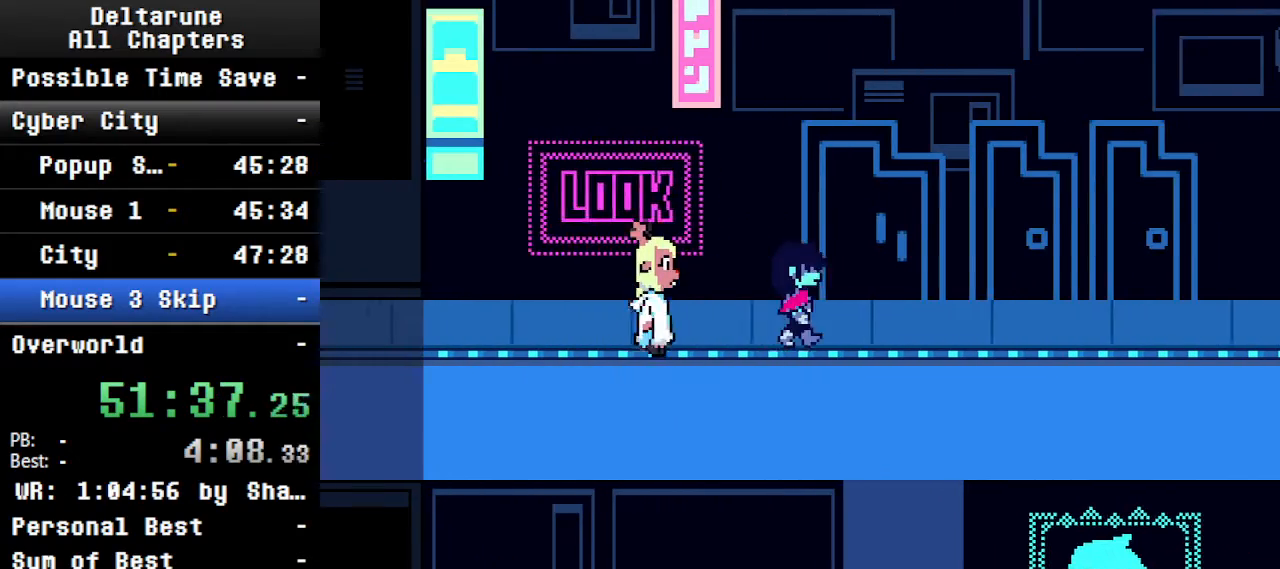
{"keys": ["ctrl", "right", "shift"], "events": [[100, "up", "down"], [167, "up", "up"]]}
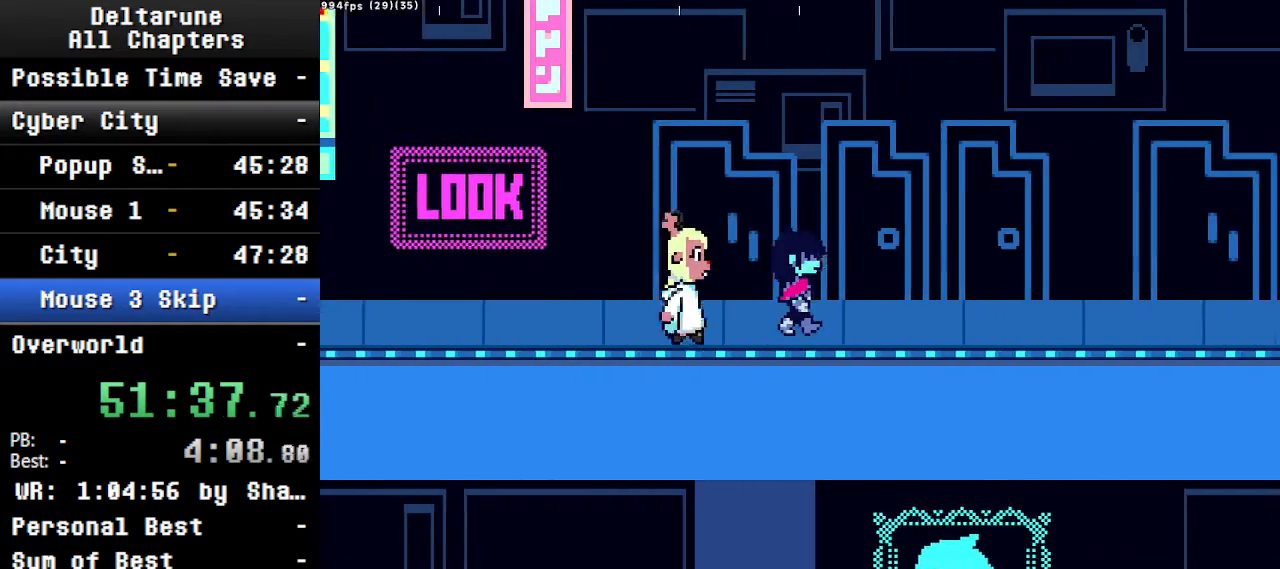
{"keys": ["ctrl", "right", "shift"], "events": []}
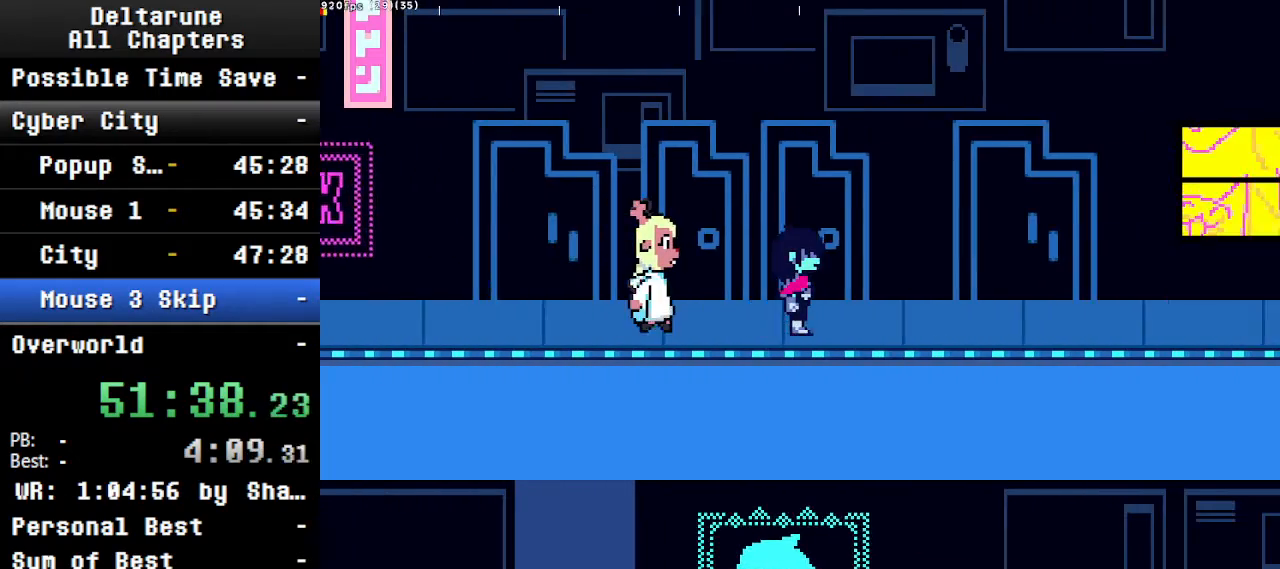
{"keys": ["ctrl", "right", "shift"], "events": []}
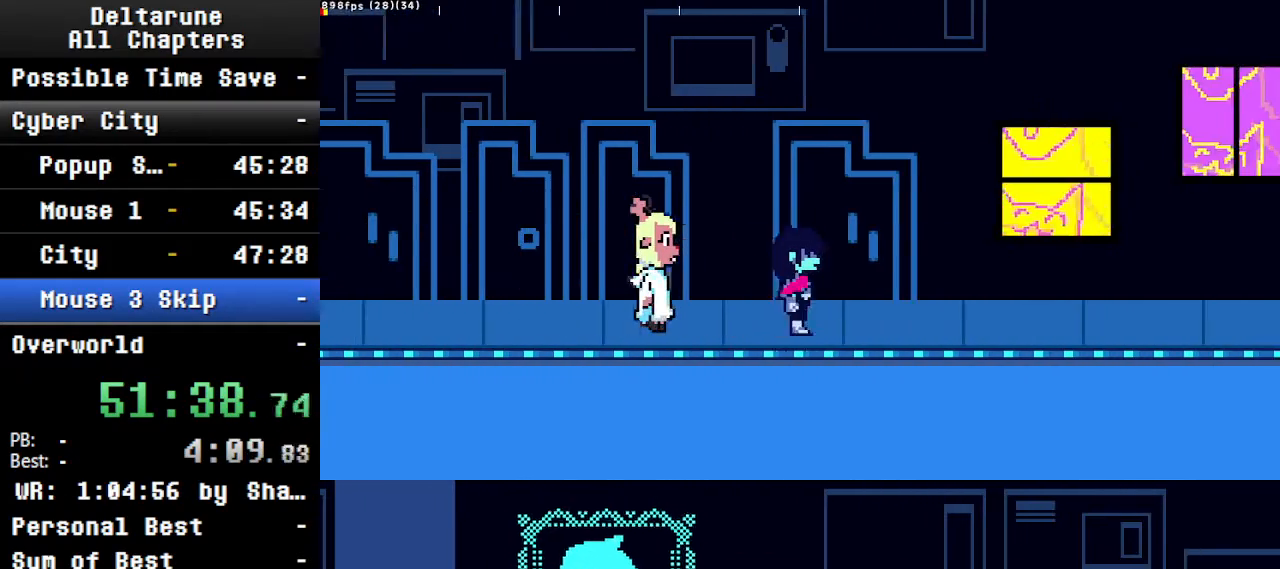
{"keys": ["ctrl", "right", "shift"], "events": []}
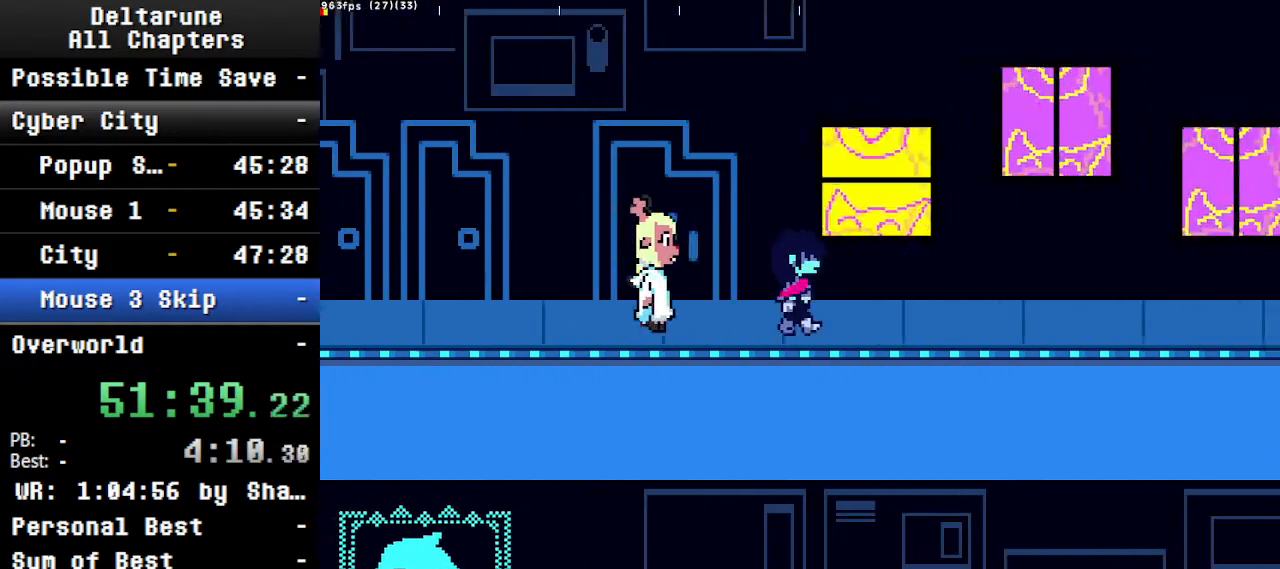
{"keys": ["ctrl", "right", "shift"], "events": []}
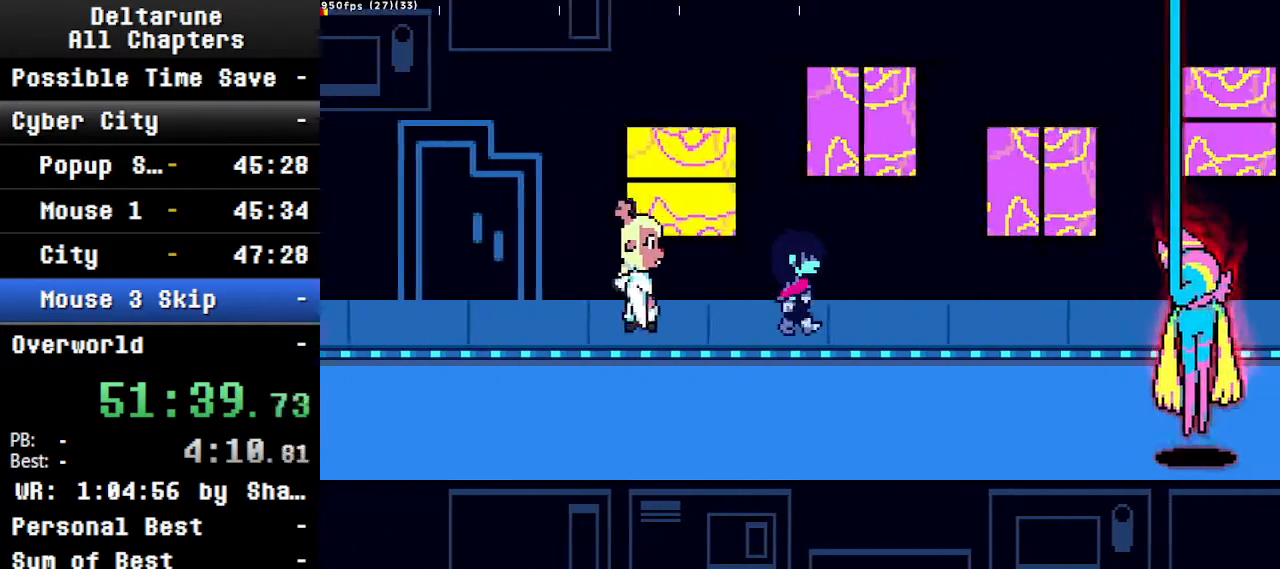
{"keys": ["ctrl", "right", "shift"], "events": []}
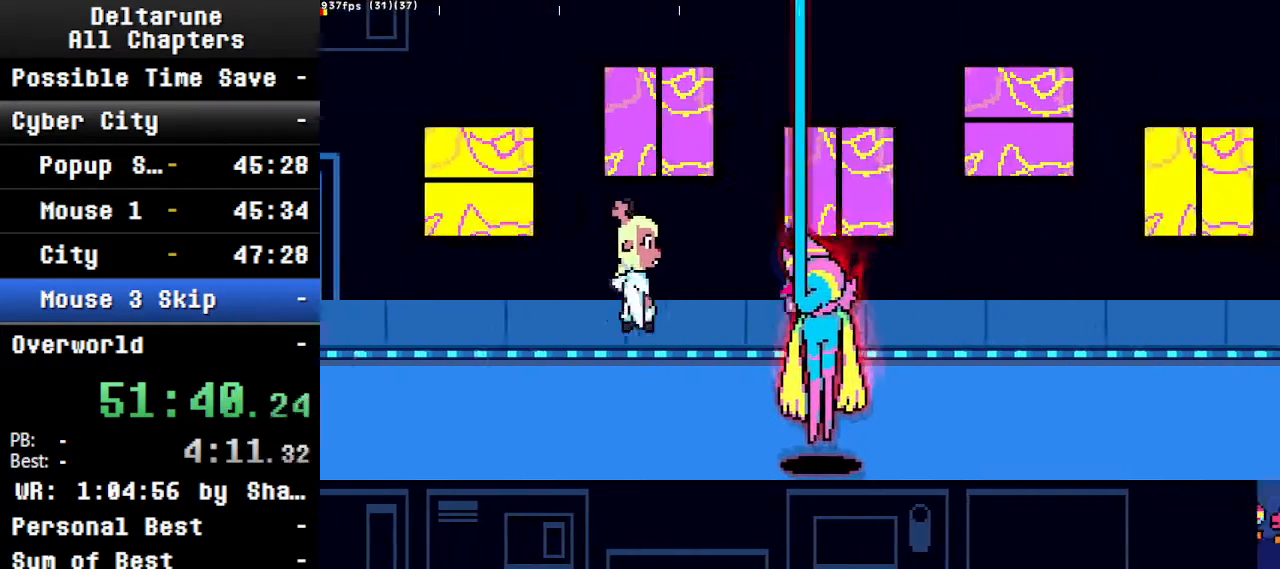
{"keys": ["ctrl", "down", "right", "shift"], "events": [[200, "down", "down"], [400, "down", "up"], [500, "down", "down"]]}
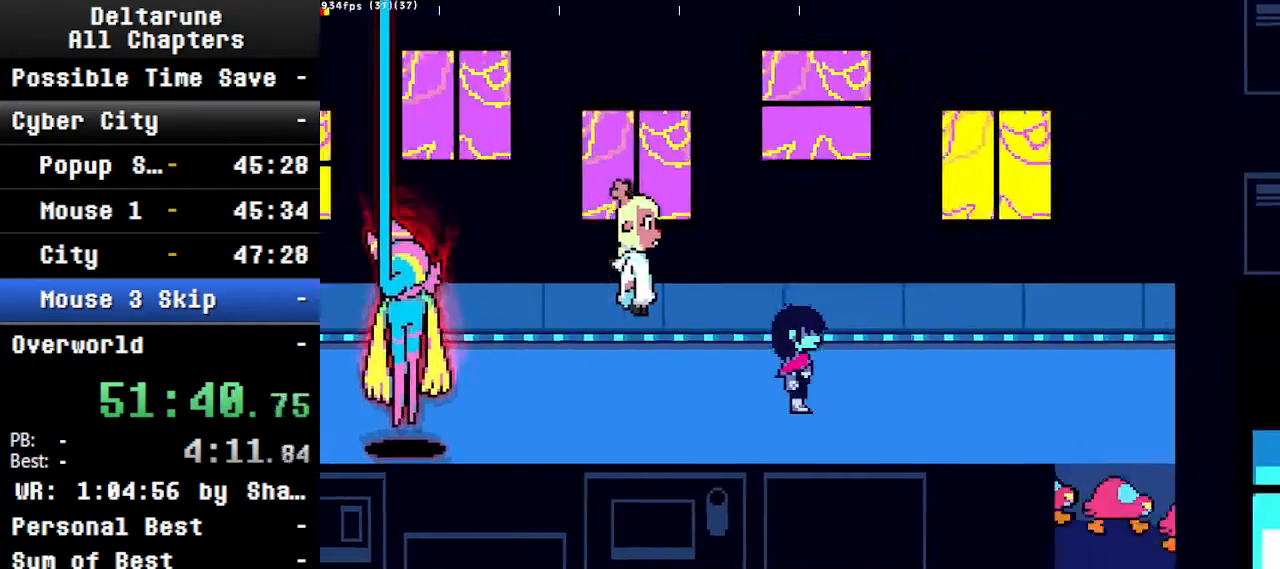
{"keys": ["ctrl", "right", "shift"], "events": [[100, "down", "up"]]}
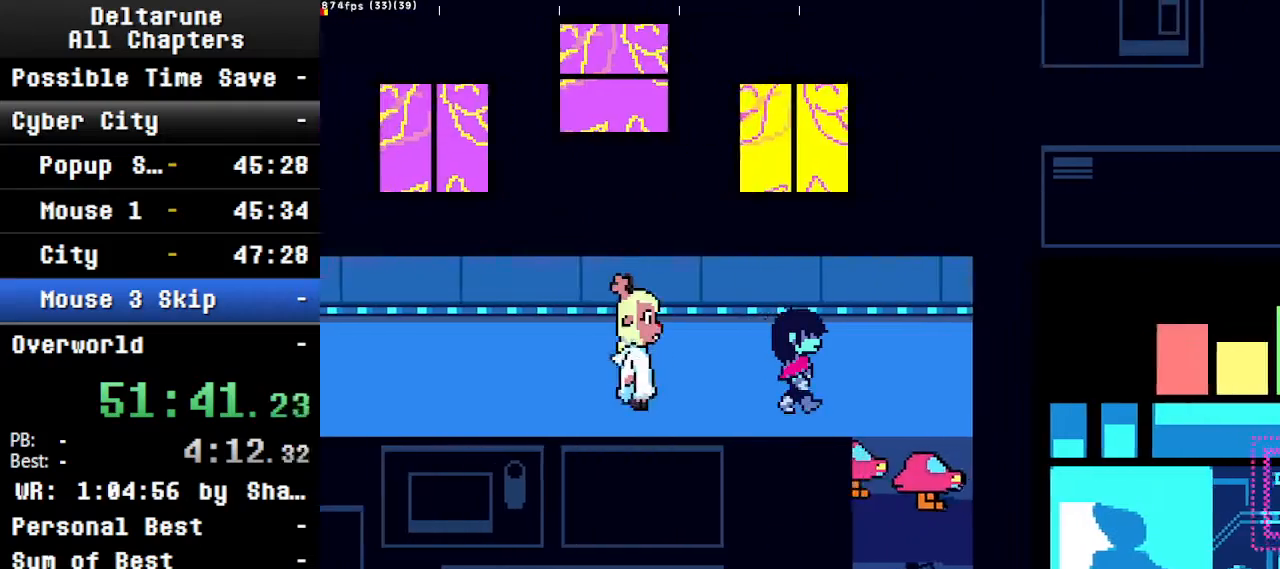
{"keys": ["ctrl", "down", "shift"], "events": [[167, "down", "down"], [300, "right", "up"]]}
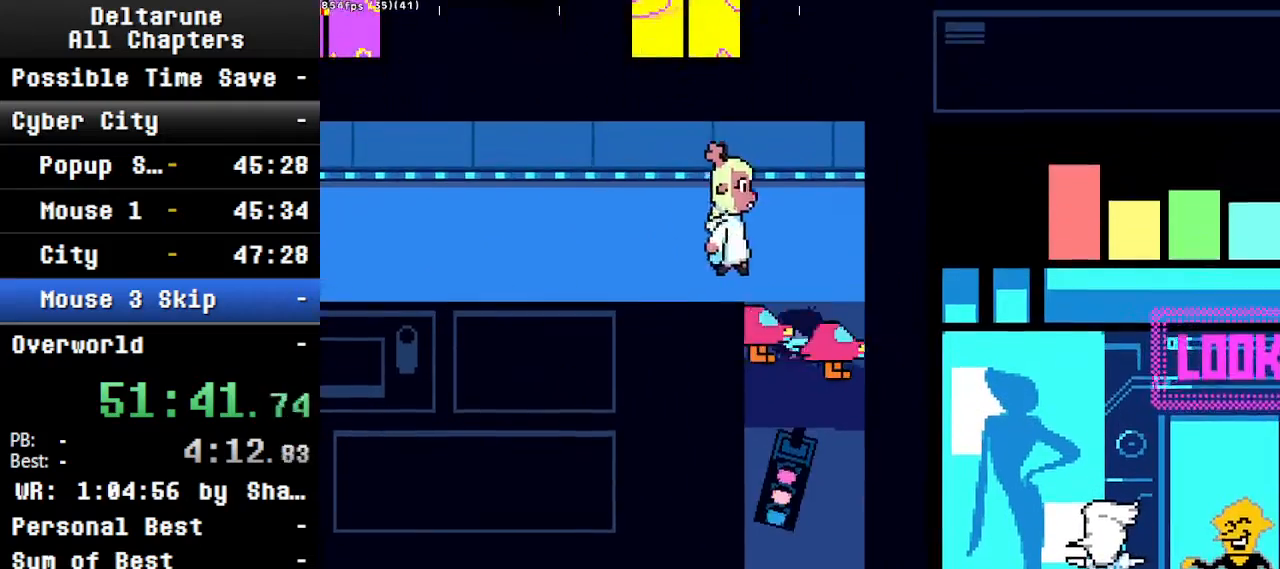
{"keys": ["ctrl", "down", "shift"], "events": []}
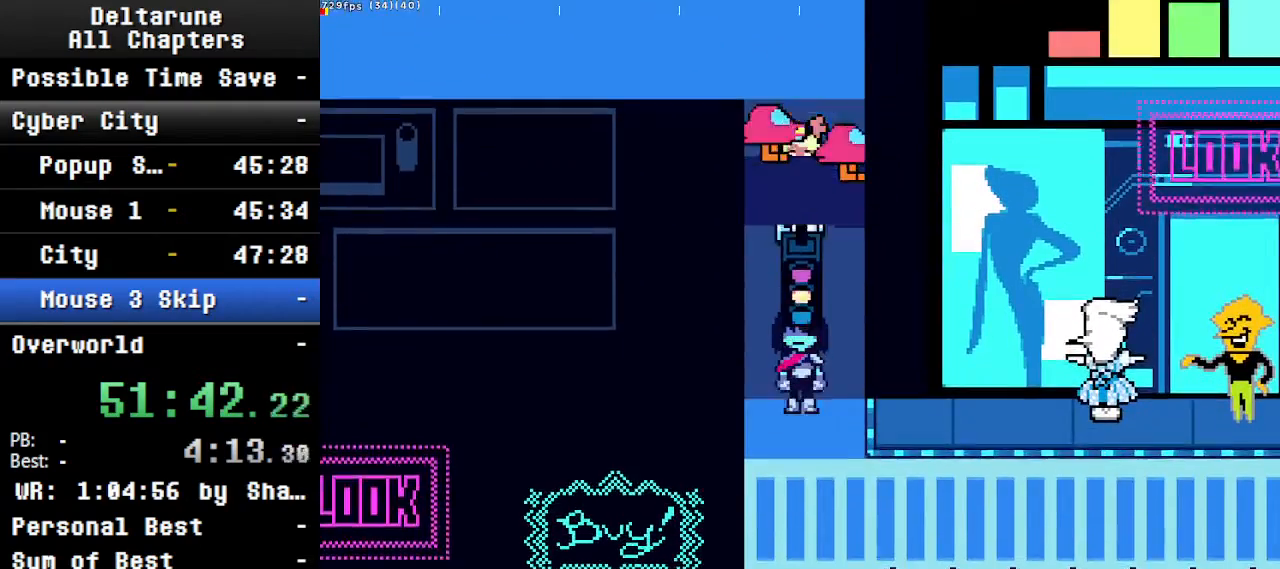
{"keys": ["ctrl", "down", "shift"], "events": []}
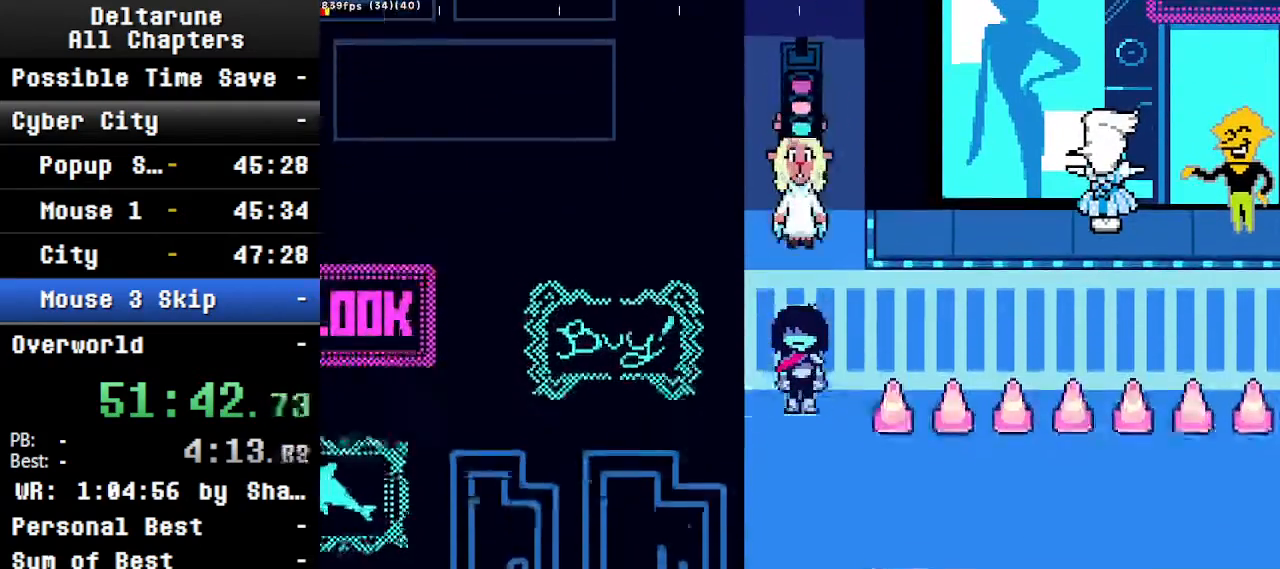
{"keys": ["ctrl", "right", "shift"], "events": [[100, "right", "down"], [200, "down", "up"]]}